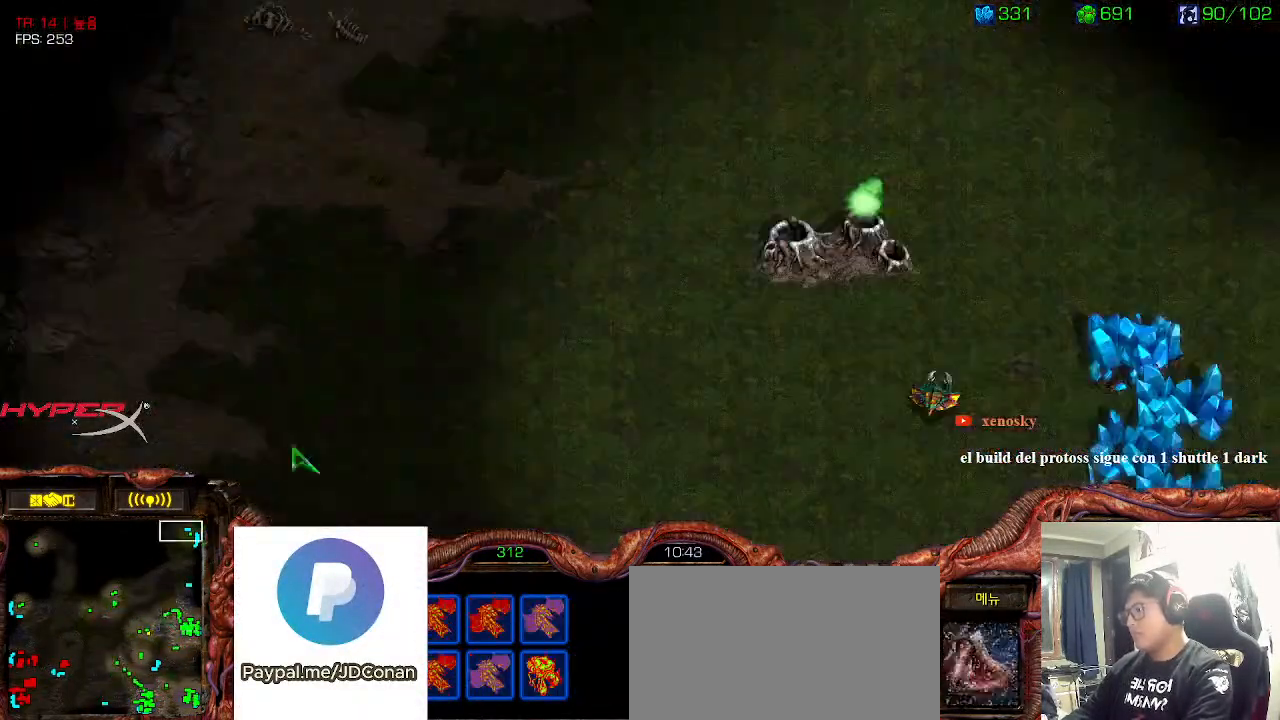
Gameplay with keyboard; each line is a JSON object with the keys held at the frame after it. "events" lists presses ("down") and releases ("up") of "0", "1", "2", "3", "5", "6", "7", "8", "9", "a", "alt_l", "alt_r", "b", "c", "caps_lock", "comma", "ctrl", "d", "e", "f", "g", "h", "i", "j", "k", "l", "m", "n", "o", "q", "r", "s", "shift", "space", "super", "t", "tab", "u", "v", "w", "x", "y" and "z" between this image and that frame as [ms after this image, input, new state], when the widget could be followed in between. No other keys are recorded. Mouse input is not recorded. Not read: 4.
{"keys": [], "events": [[33, "ctrl", "down"], [150, "ctrl", "up"]]}
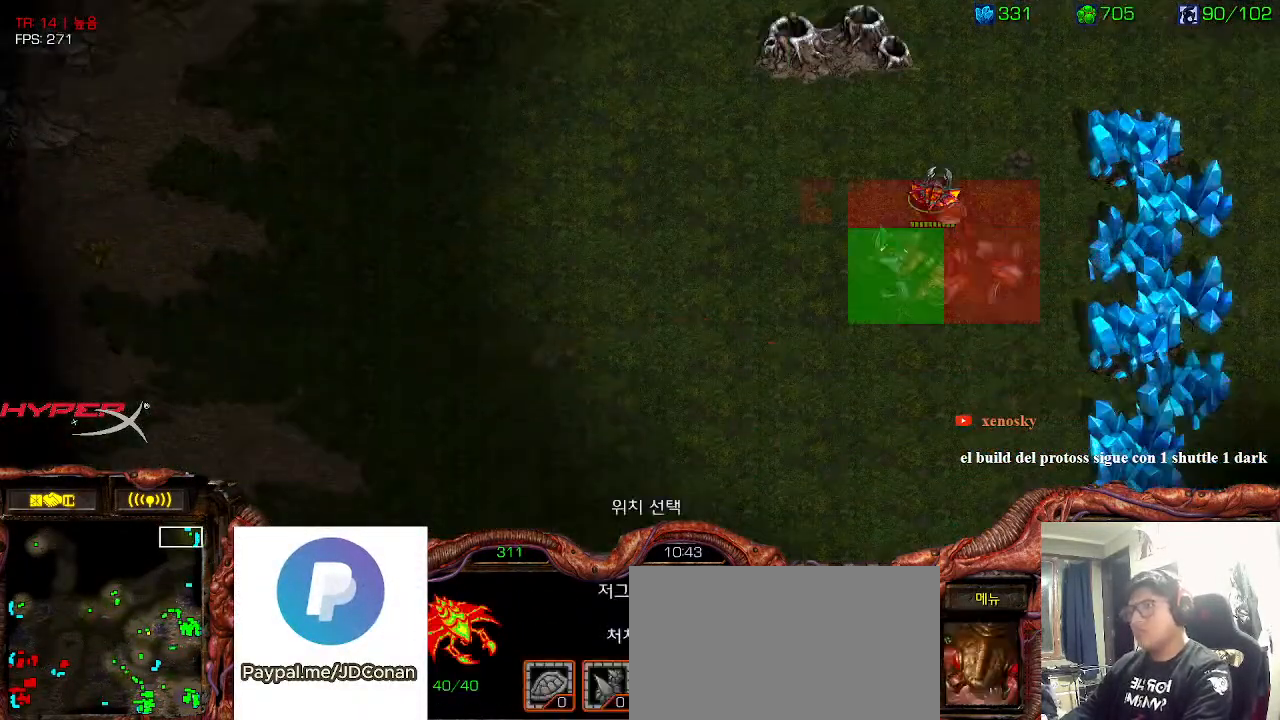
{"keys": [], "events": []}
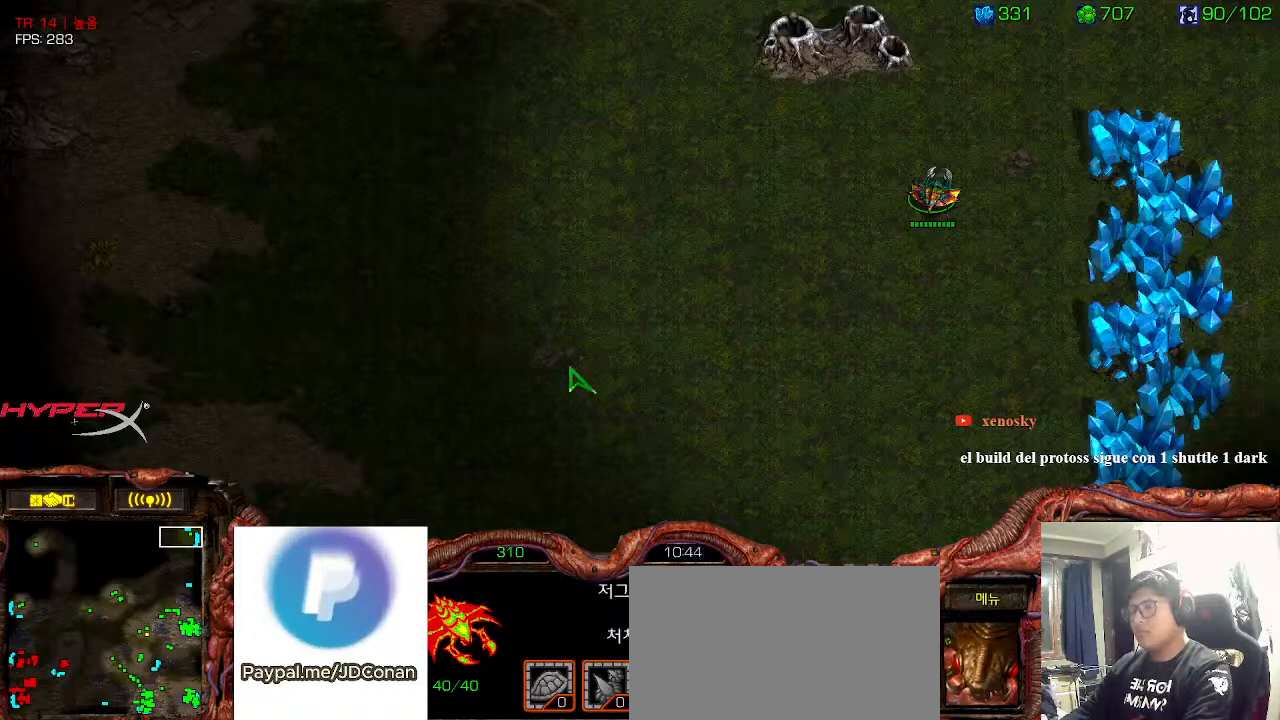
{"keys": [], "events": [[316, "ctrl", "down"], [416, "ctrl", "up"]]}
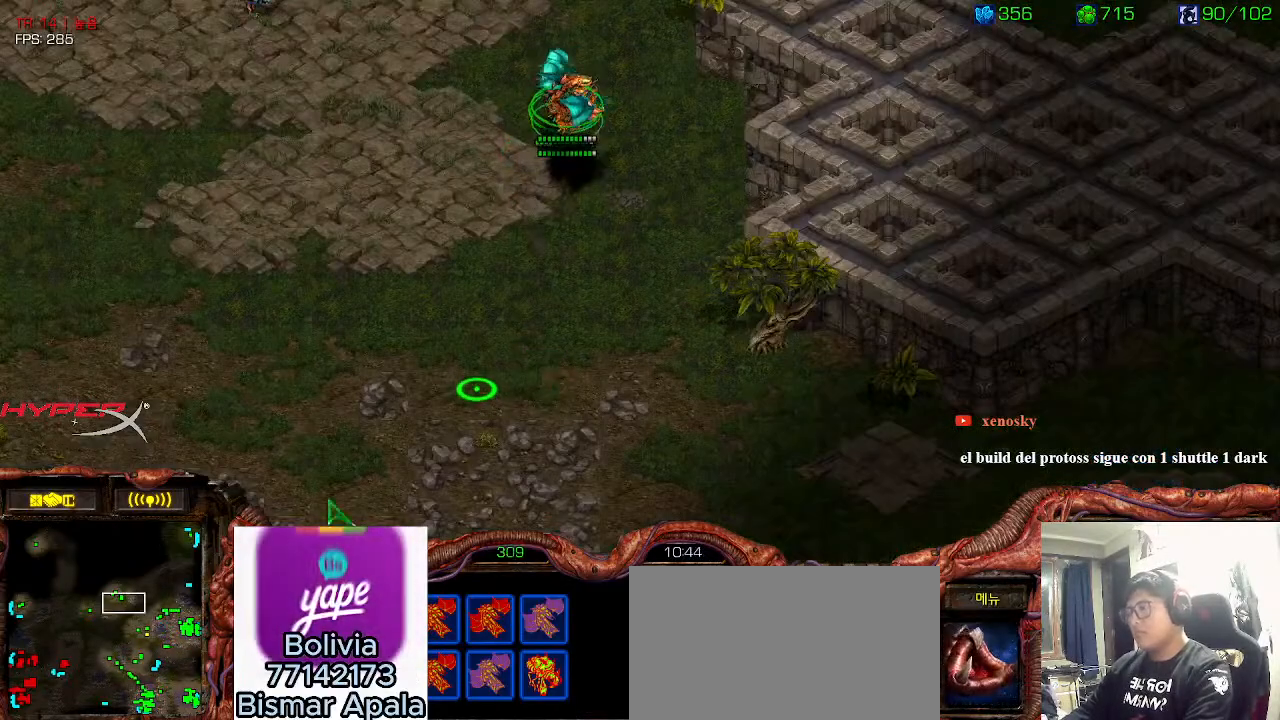
{"keys": ["ctrl"], "events": [[16, "ctrl", "down"], [133, "ctrl", "up"], [200, "ctrl", "down"], [333, "ctrl", "up"], [400, "ctrl", "down"]]}
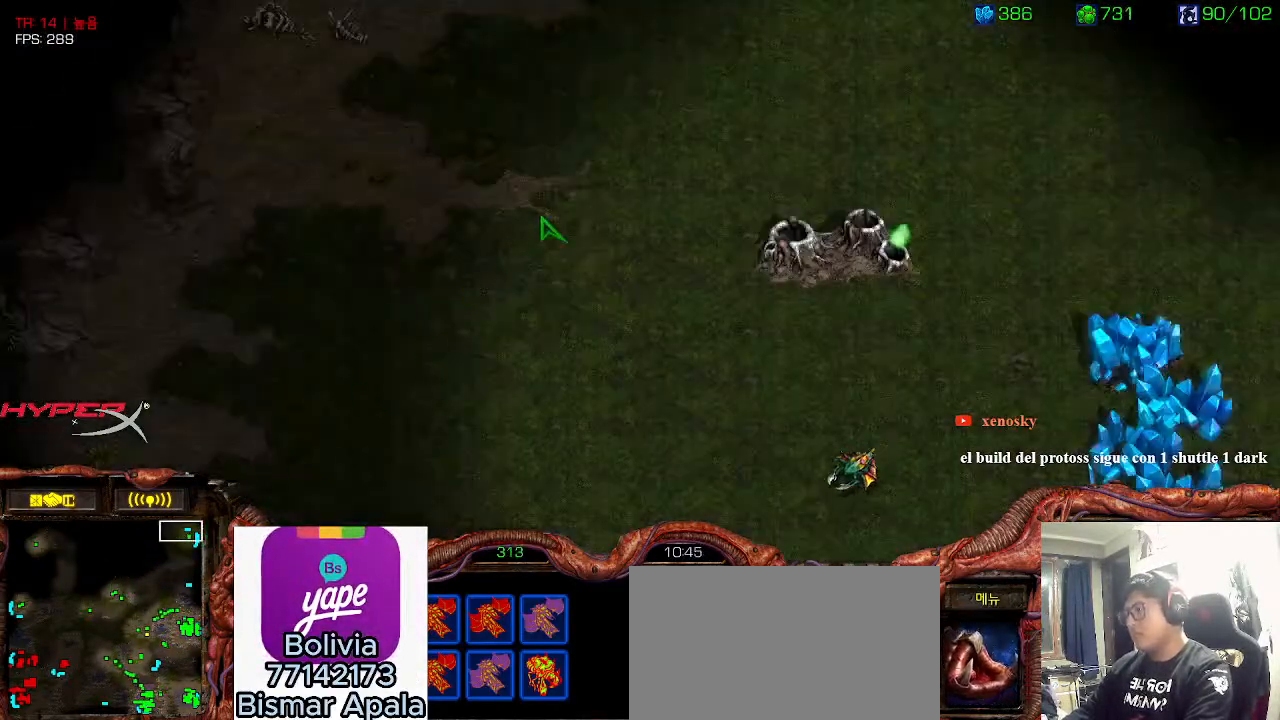
{"keys": ["shift"], "events": [[16, "ctrl", "up"], [116, "ctrl", "down"], [216, "ctrl", "up"], [366, "shift", "down"]]}
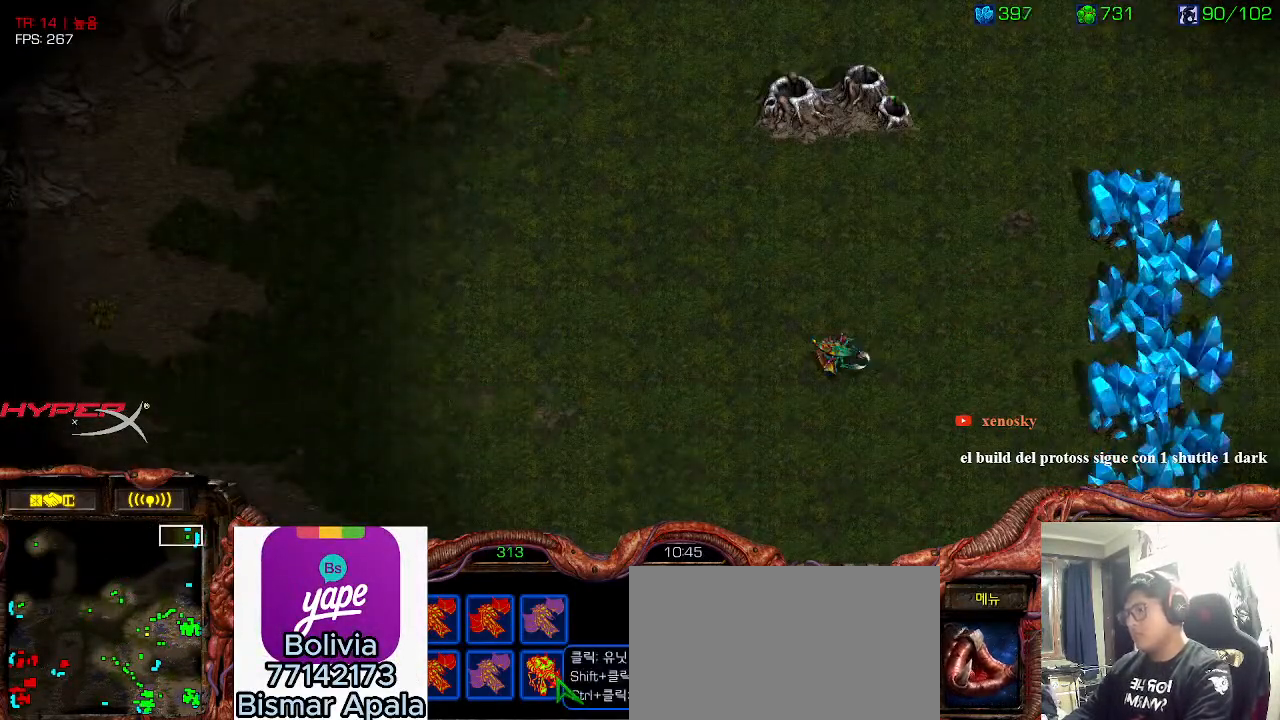
{"keys": [], "events": [[100, "shift", "up"]]}
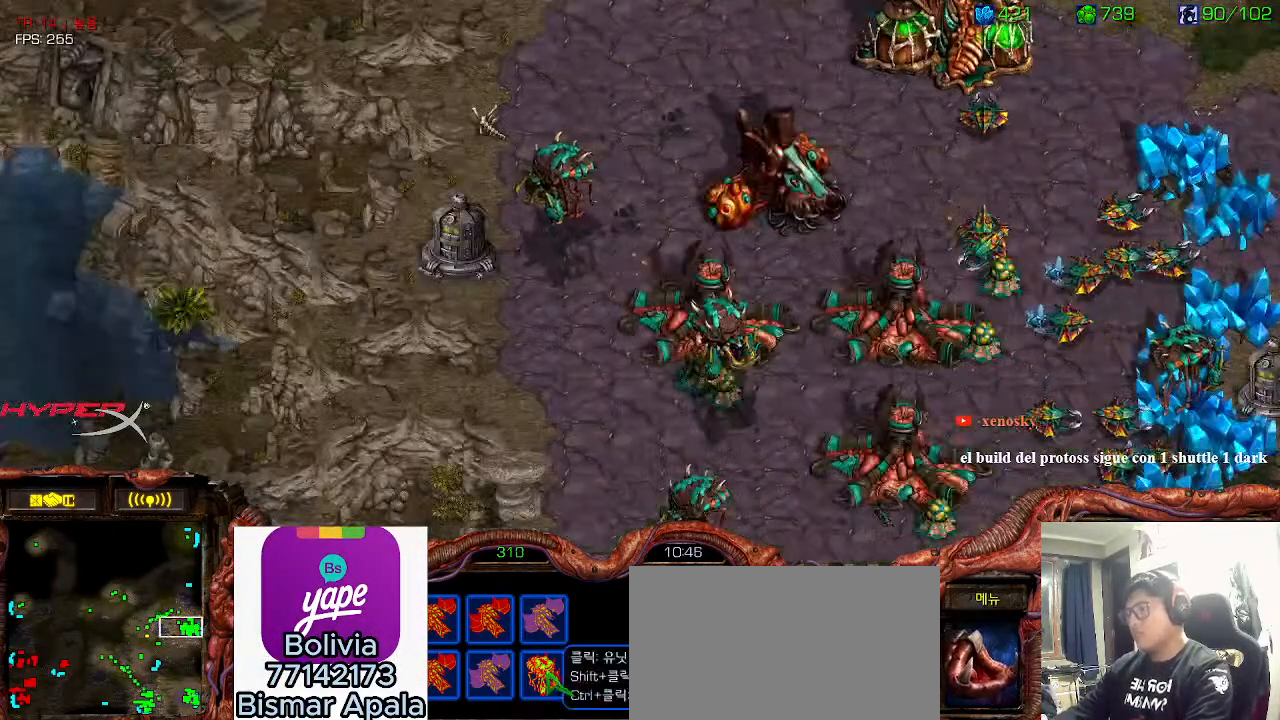
{"keys": ["shift"], "events": [[116, "shift", "down"]]}
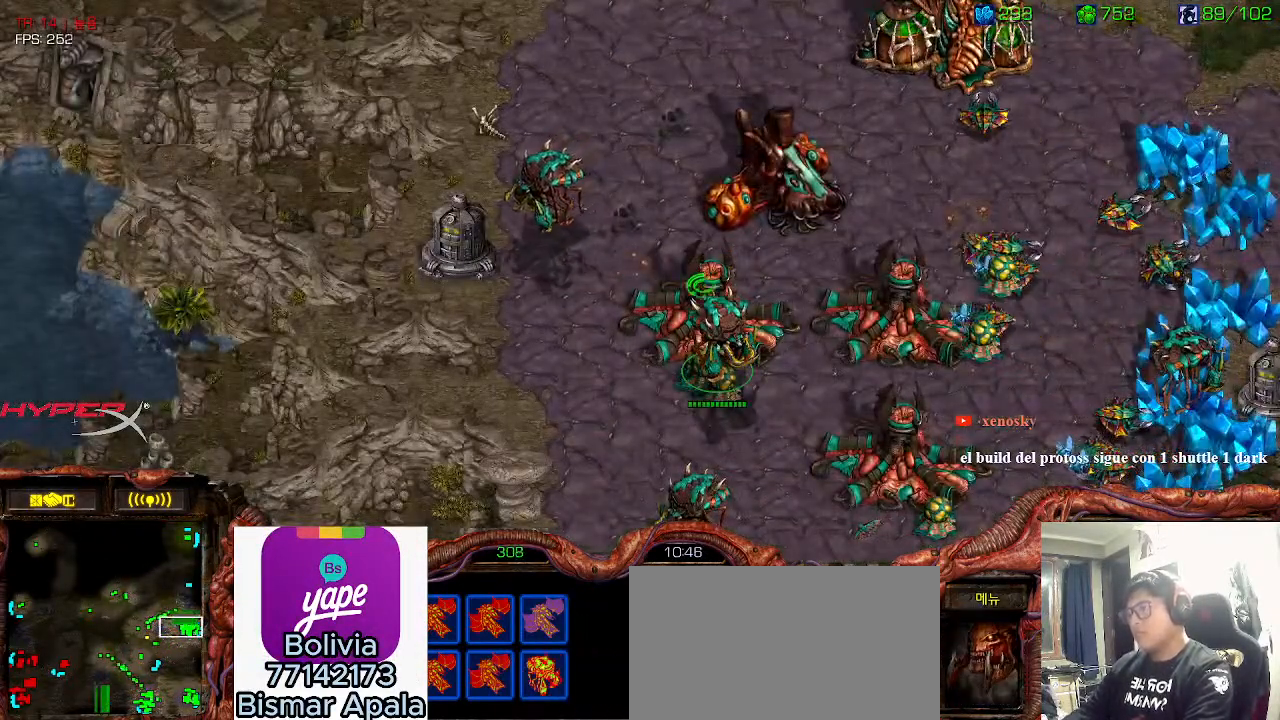
{"keys": [], "events": [[116, "shift", "up"], [183, "ctrl", "down"], [283, "ctrl", "up"]]}
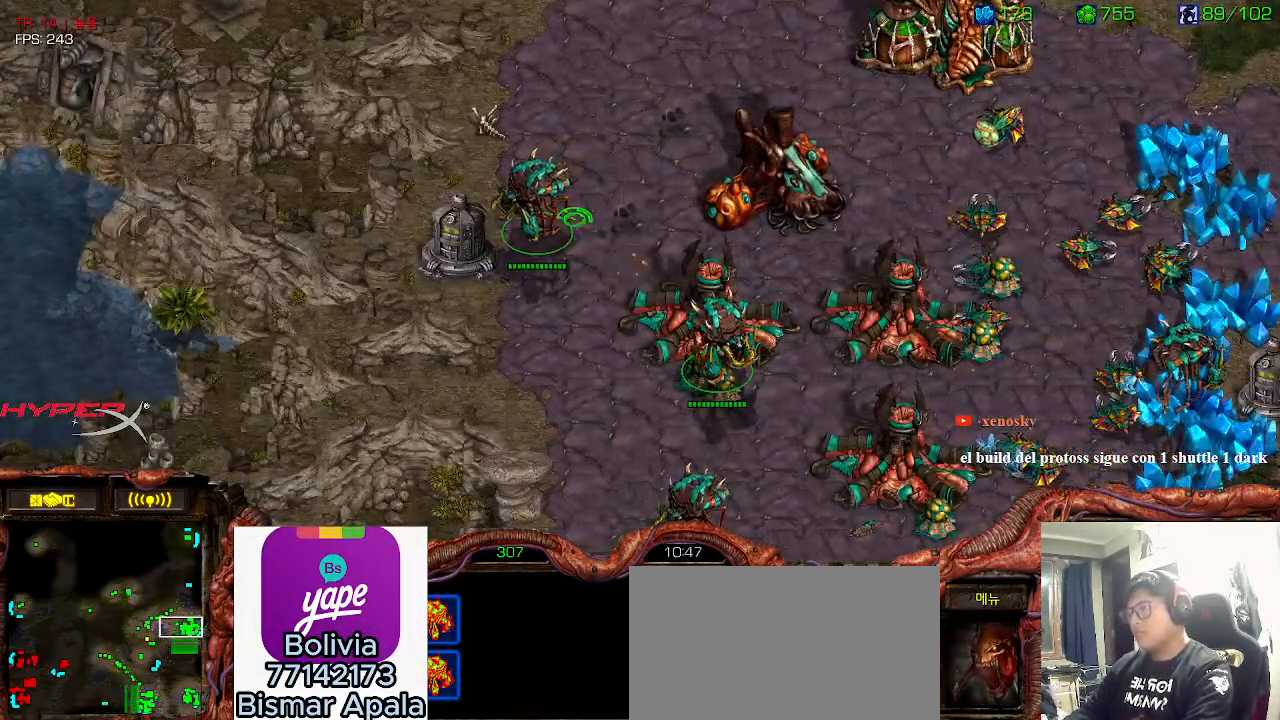
{"keys": ["shift"], "events": [[33, "shift", "down"]]}